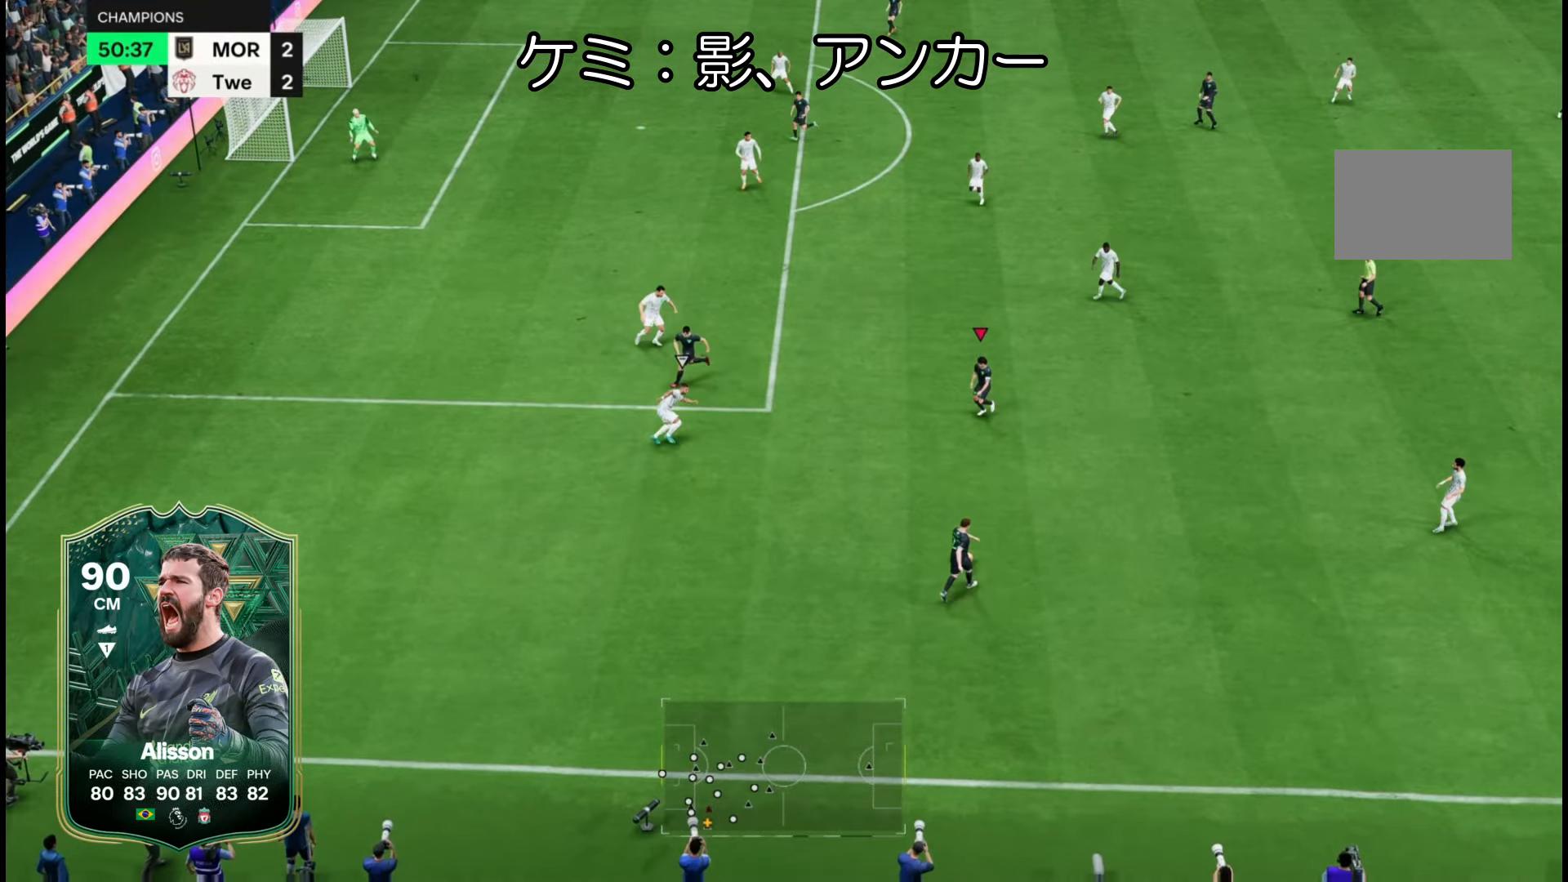
Gameplay with a controller (PlayStation layout); each line is a JSON object with the inputs held at the frame after it (dt_ms = milliseconds from this image to that frame). "button_events" lists button changes between this image and that frame as [ms after this image, input, new state], when the widget could be followed in between (sticks are given only as held states). Not read: L3 R3.
{"dt_ms": 500, "buttons": [], "left_stick": "up-right", "right_stick": "center", "button_events": []}
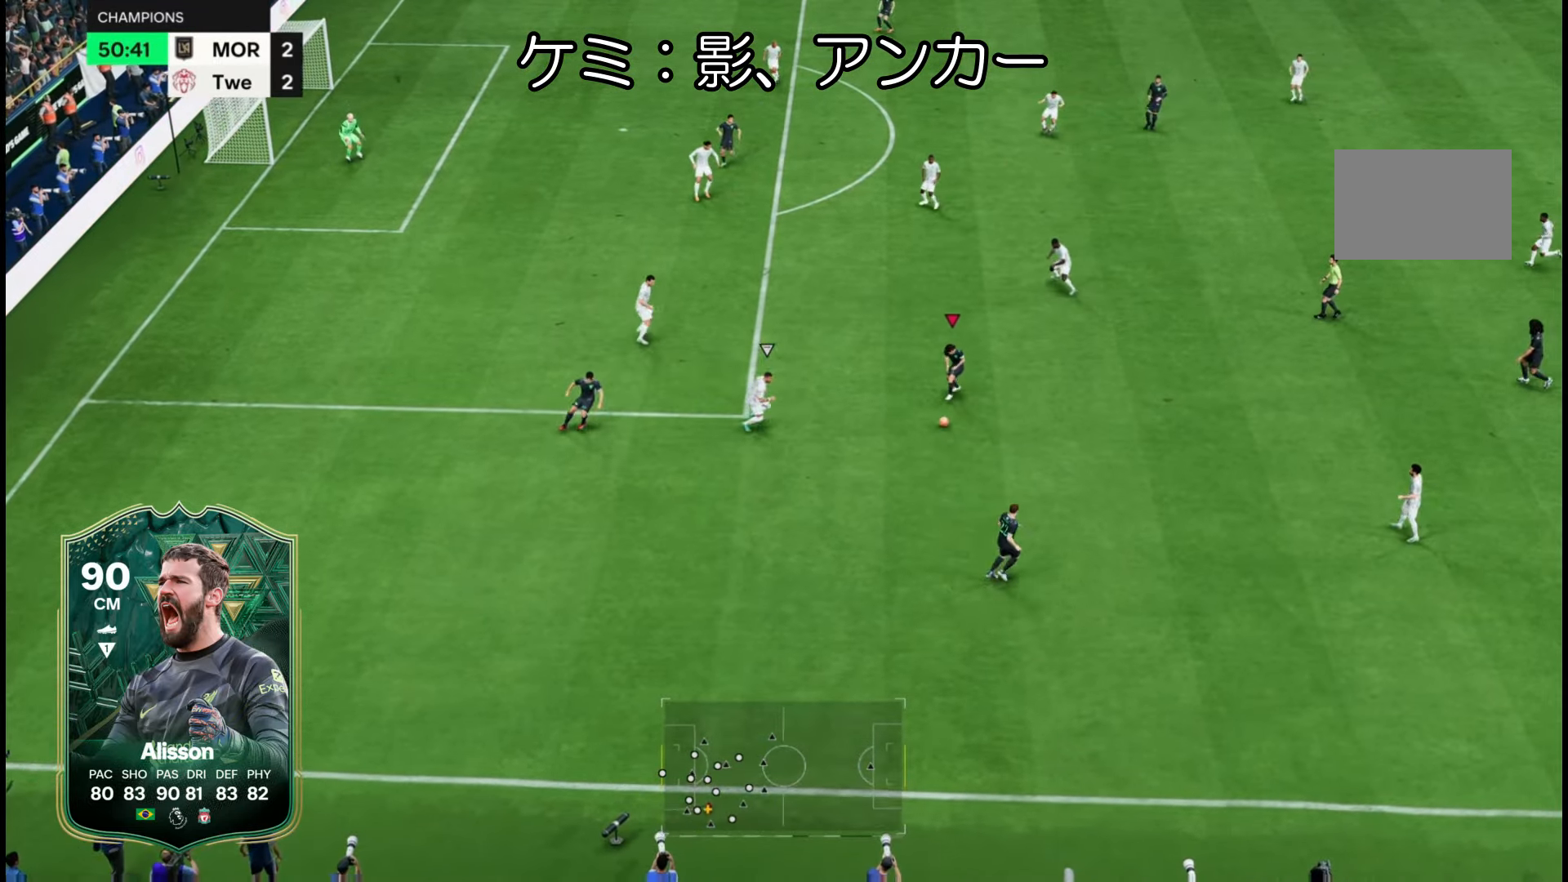
{"dt_ms": 500, "buttons": [], "left_stick": "up-right", "right_stick": "center", "button_events": []}
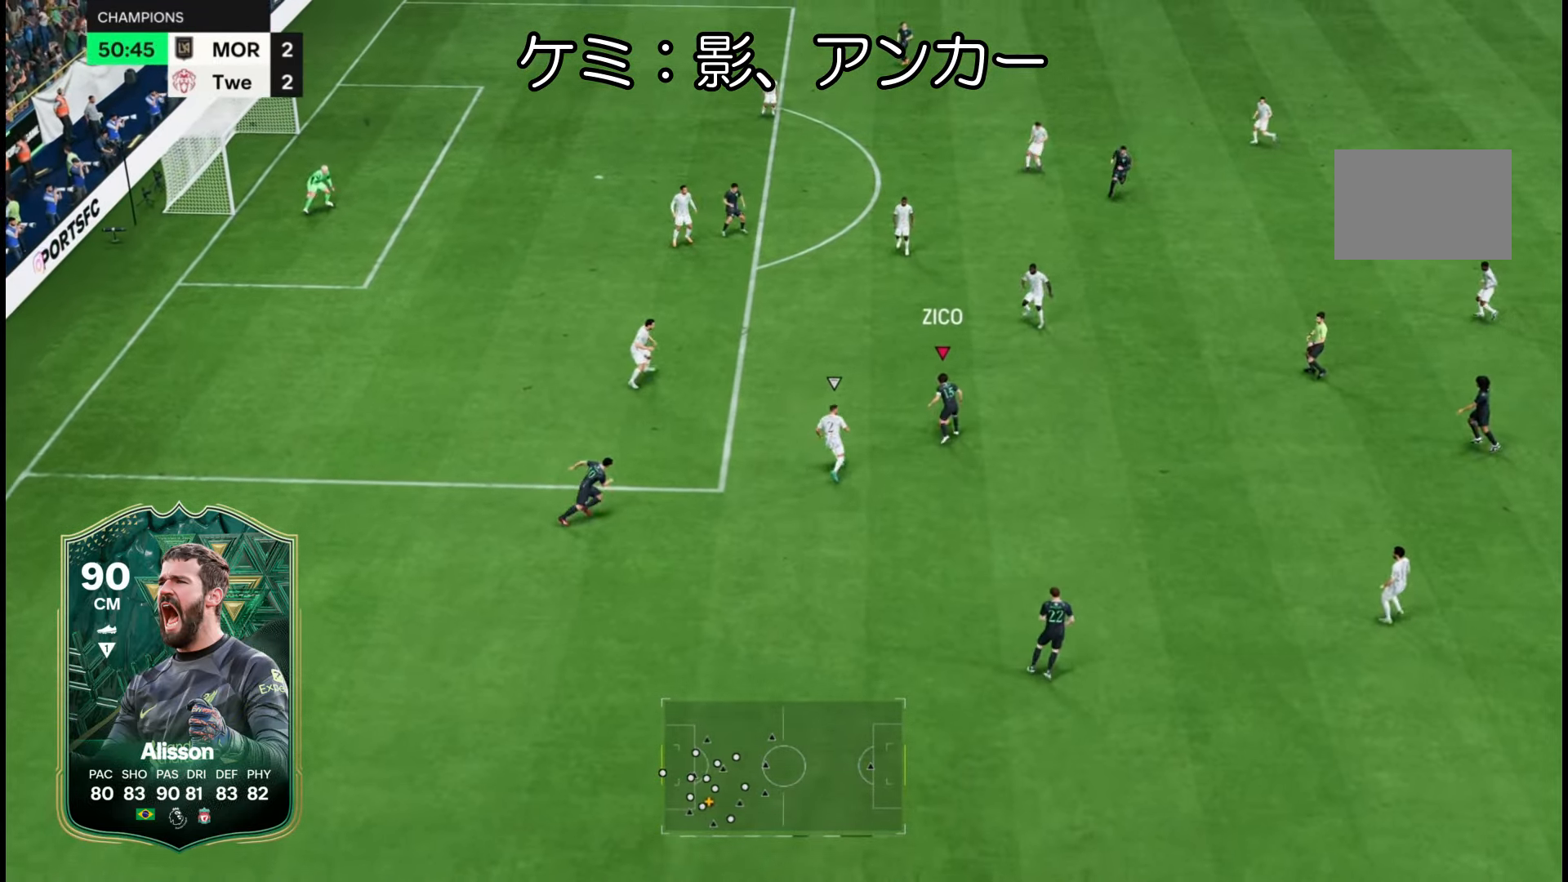
{"dt_ms": 500, "buttons": [], "left_stick": "up-right", "right_stick": "center", "button_events": []}
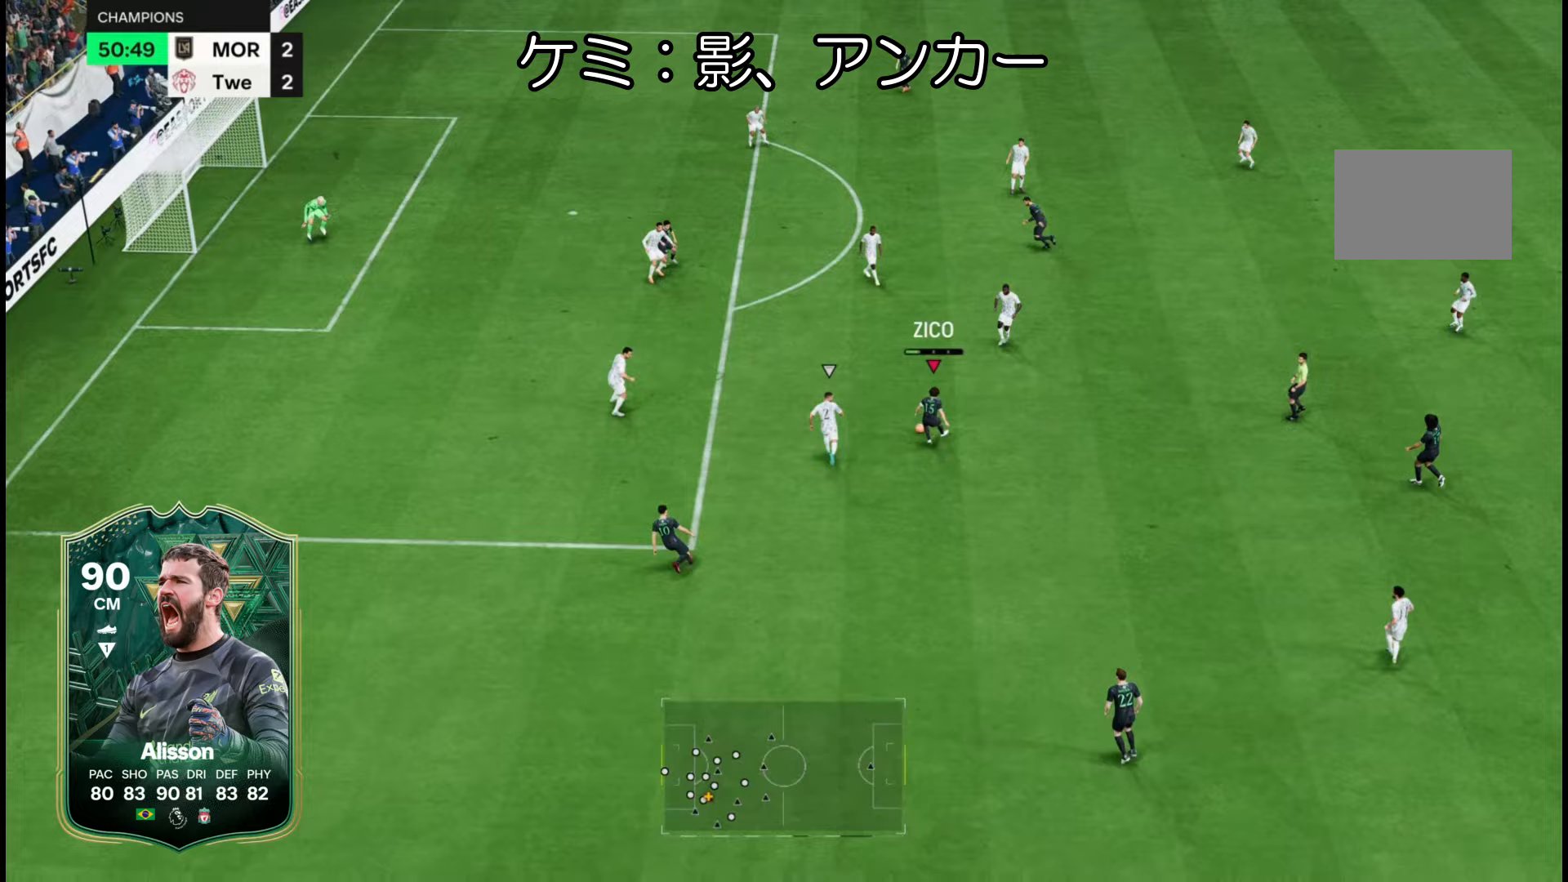
{"dt_ms": 500, "buttons": [], "left_stick": "up-right", "right_stick": "center", "button_events": []}
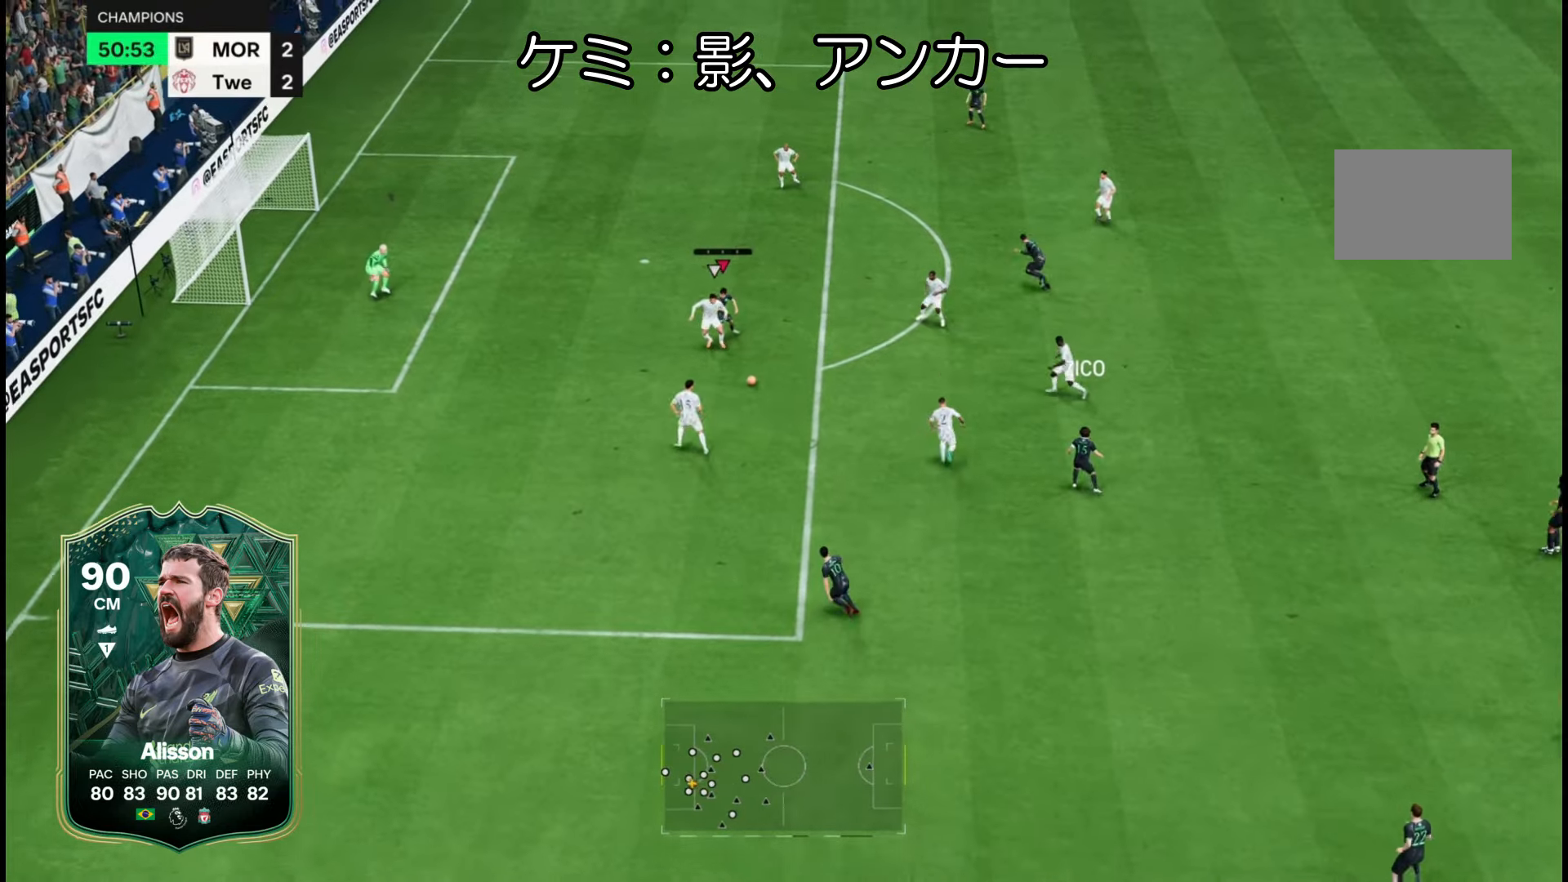
{"dt_ms": 1000, "buttons": ["L2", "R2"], "left_stick": "down-right", "right_stick": "center"}
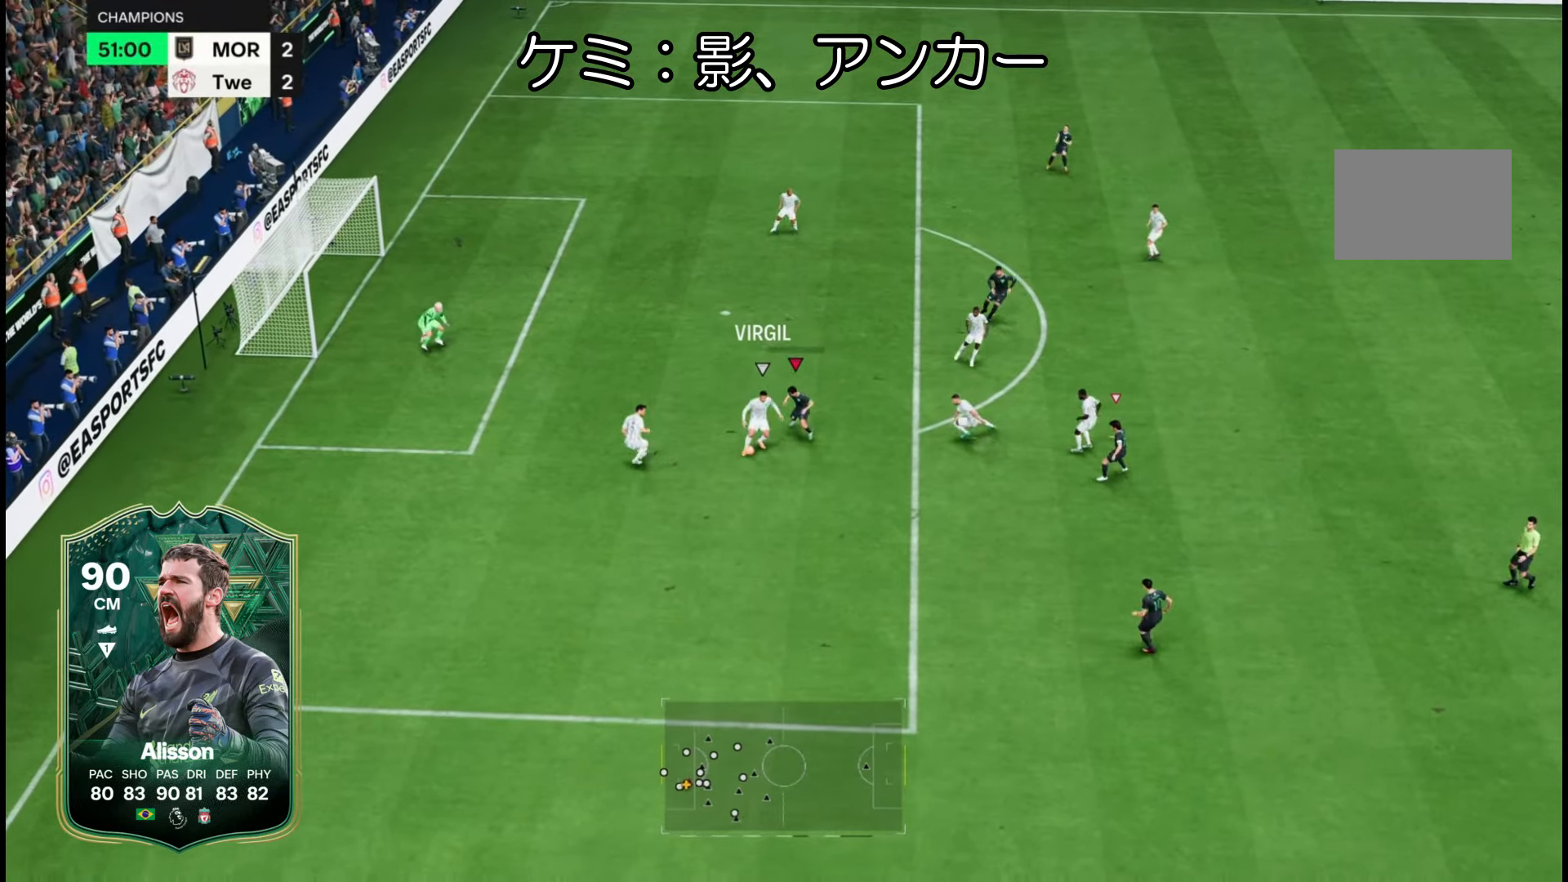
{"dt_ms": 500, "buttons": ["L2", "R2"], "left_stick": "down-right", "right_stick": "center", "button_events": []}
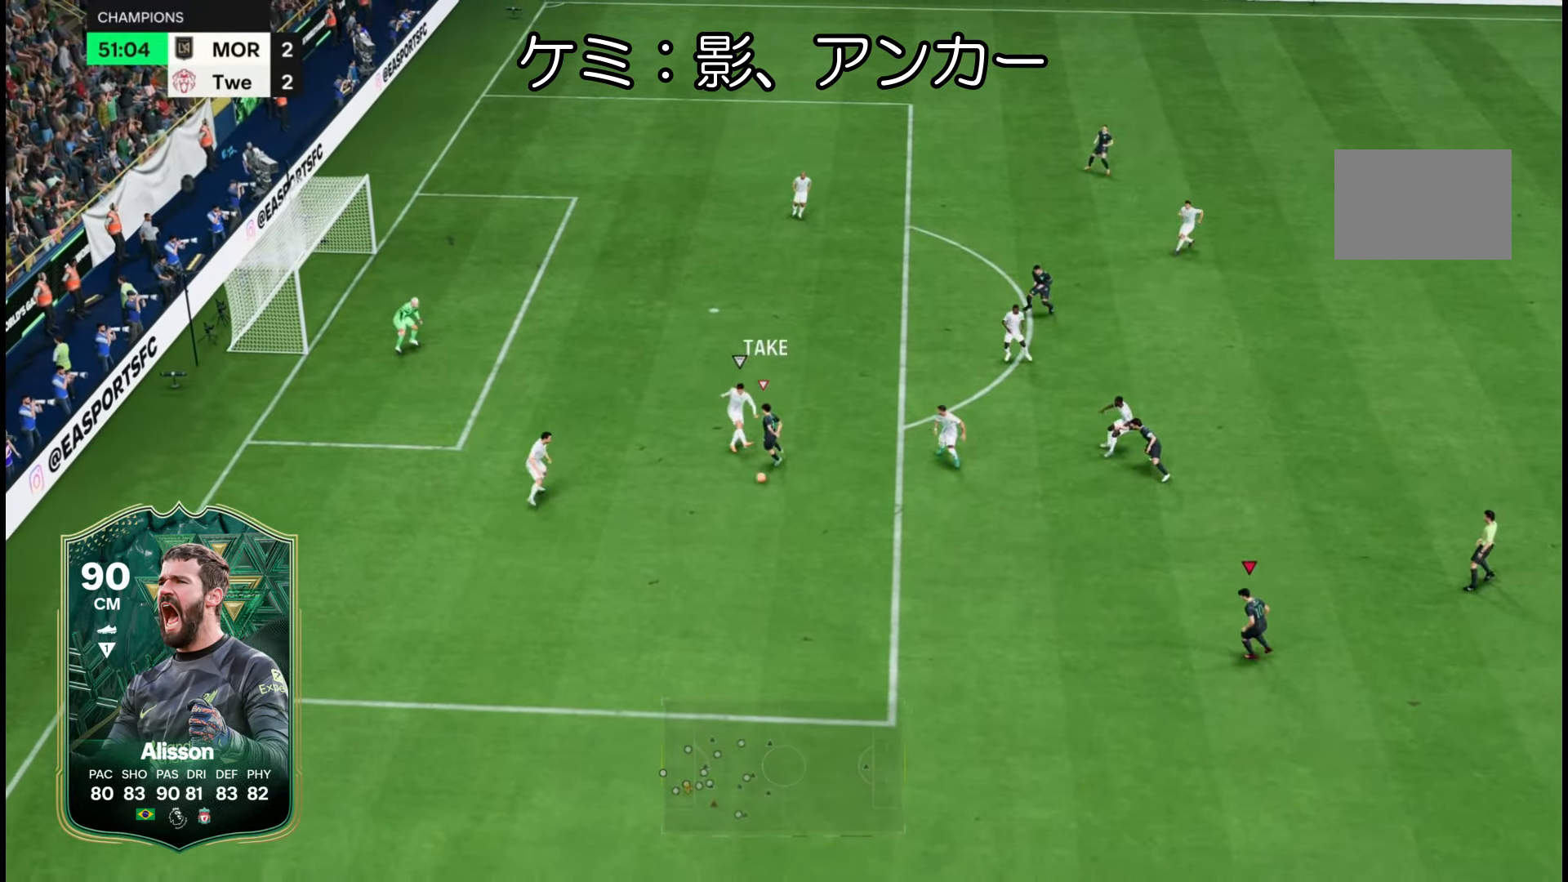
{"dt_ms": 500, "buttons": ["R2"], "left_stick": "down-right", "right_stick": "center", "button_events": [[267, "L2", "up"]]}
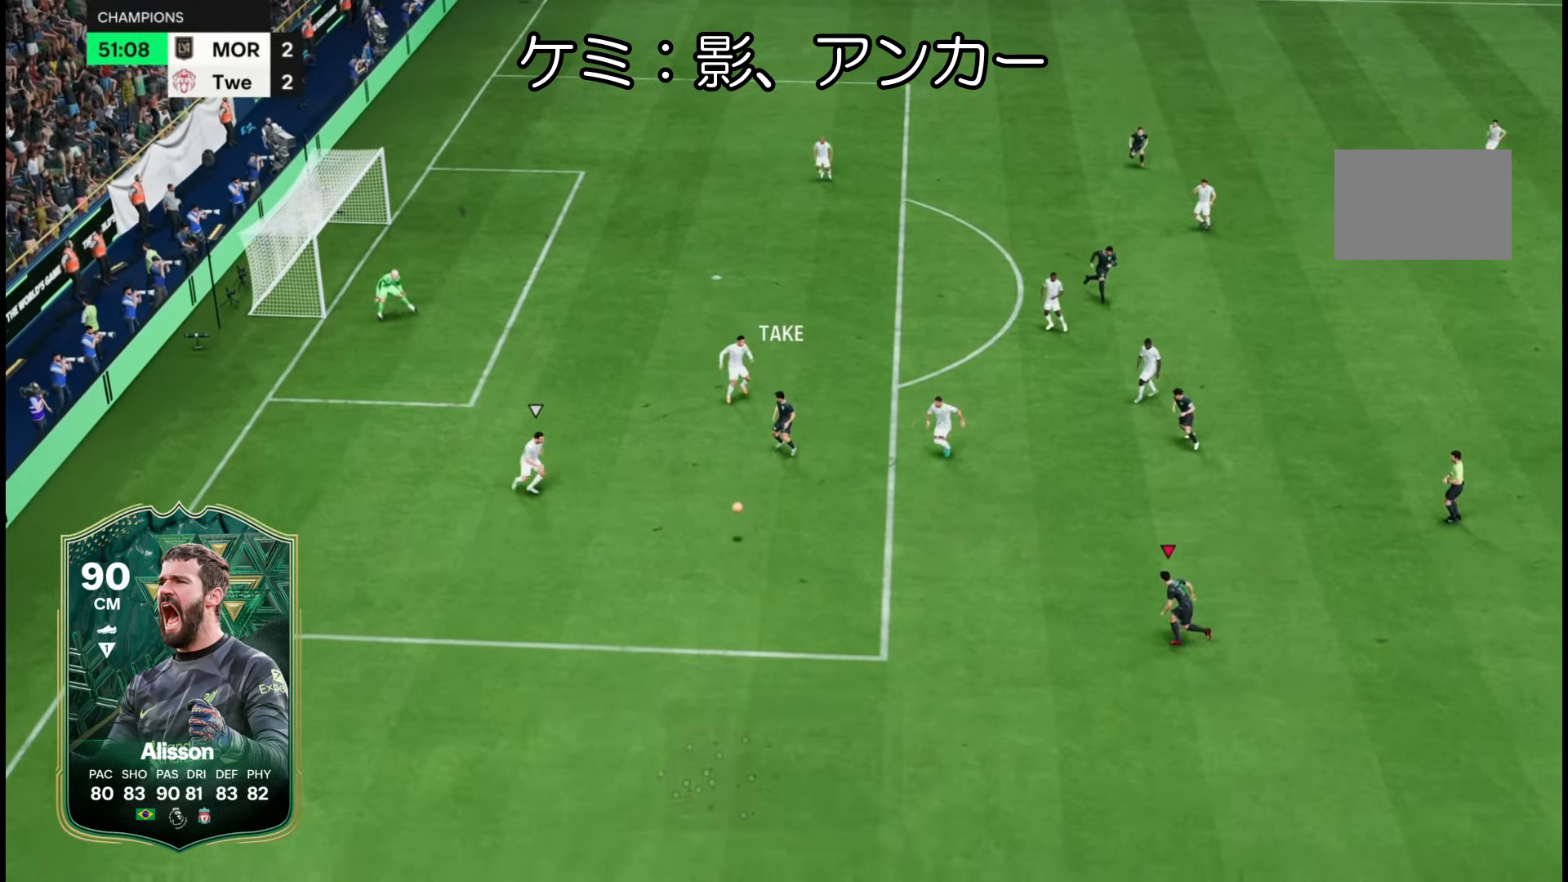
{"dt_ms": 500, "buttons": ["R2"], "left_stick": "down-right", "right_stick": "center", "button_events": []}
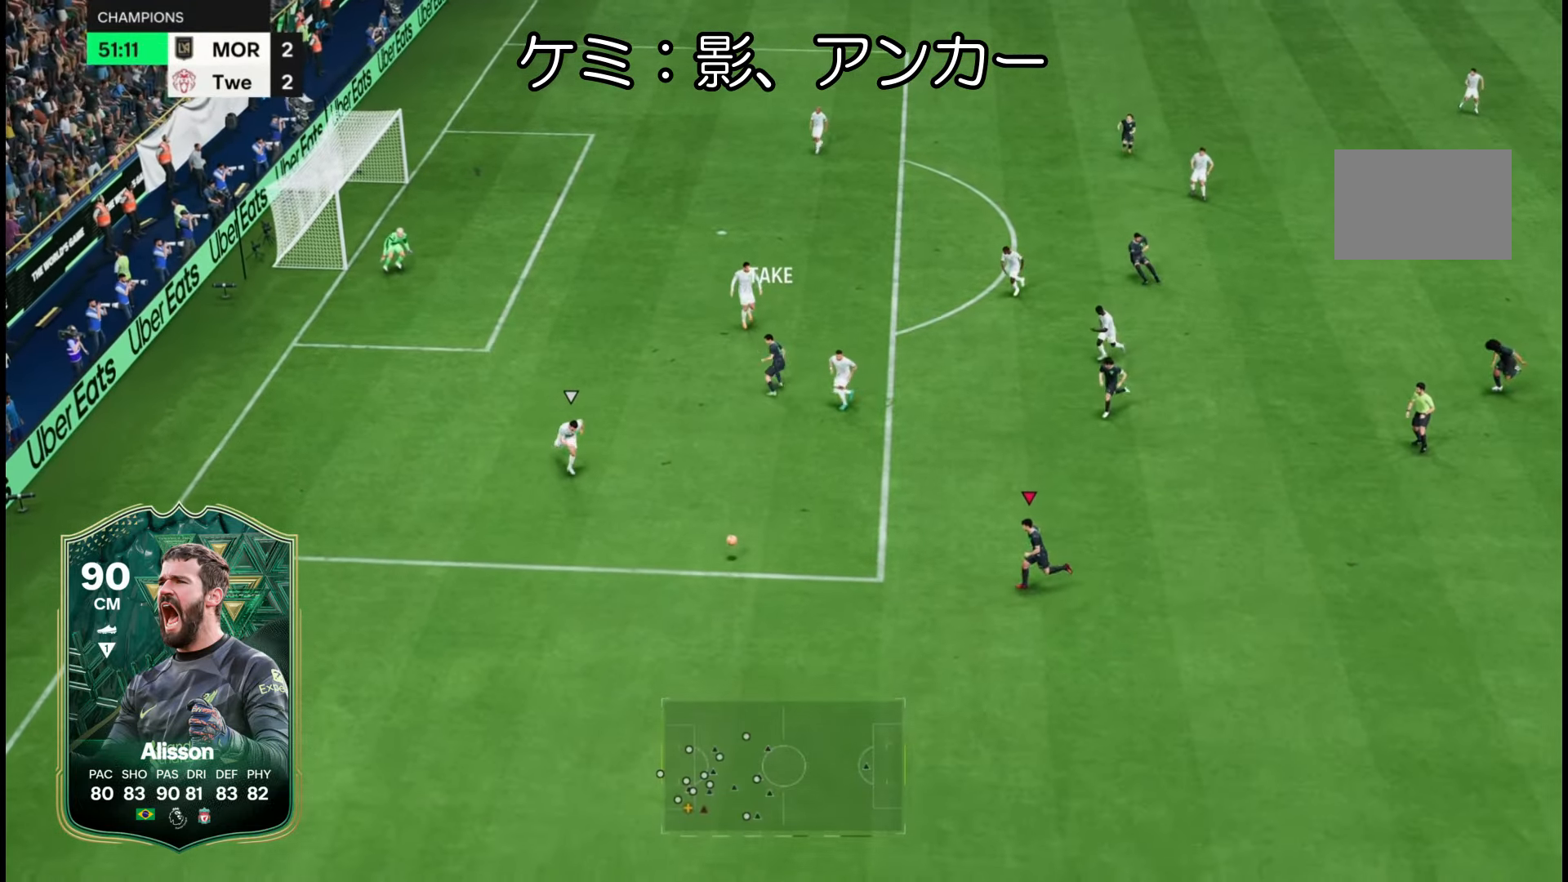
{"dt_ms": 500, "buttons": [], "left_stick": "right", "right_stick": "center", "button_events": [[283, "R2", "up"]]}
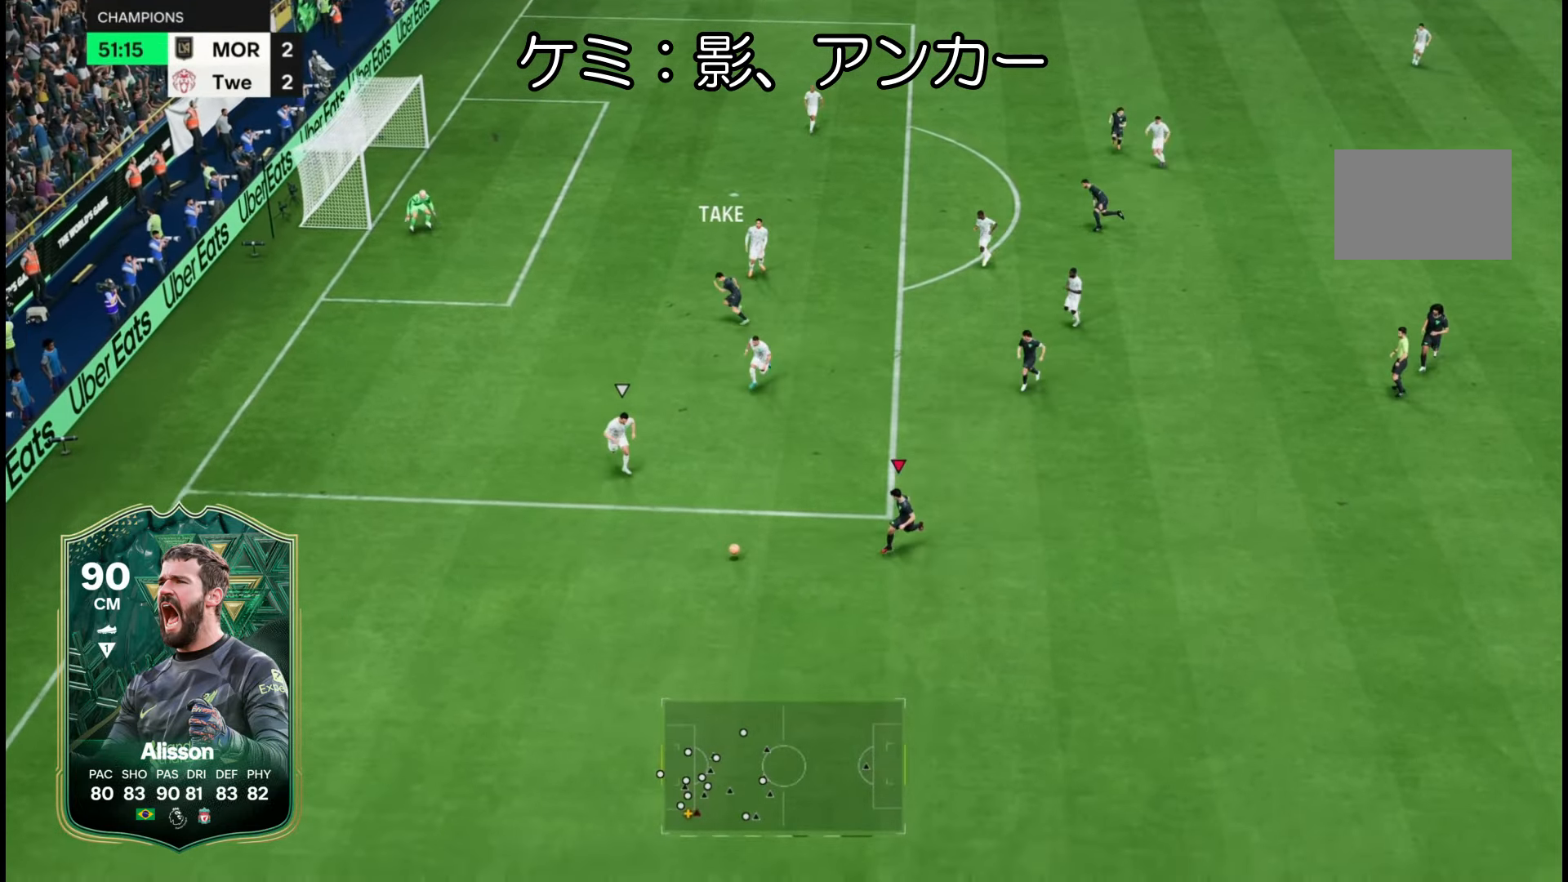
{"dt_ms": 1000, "buttons": [], "left_stick": "center", "right_stick": "center"}
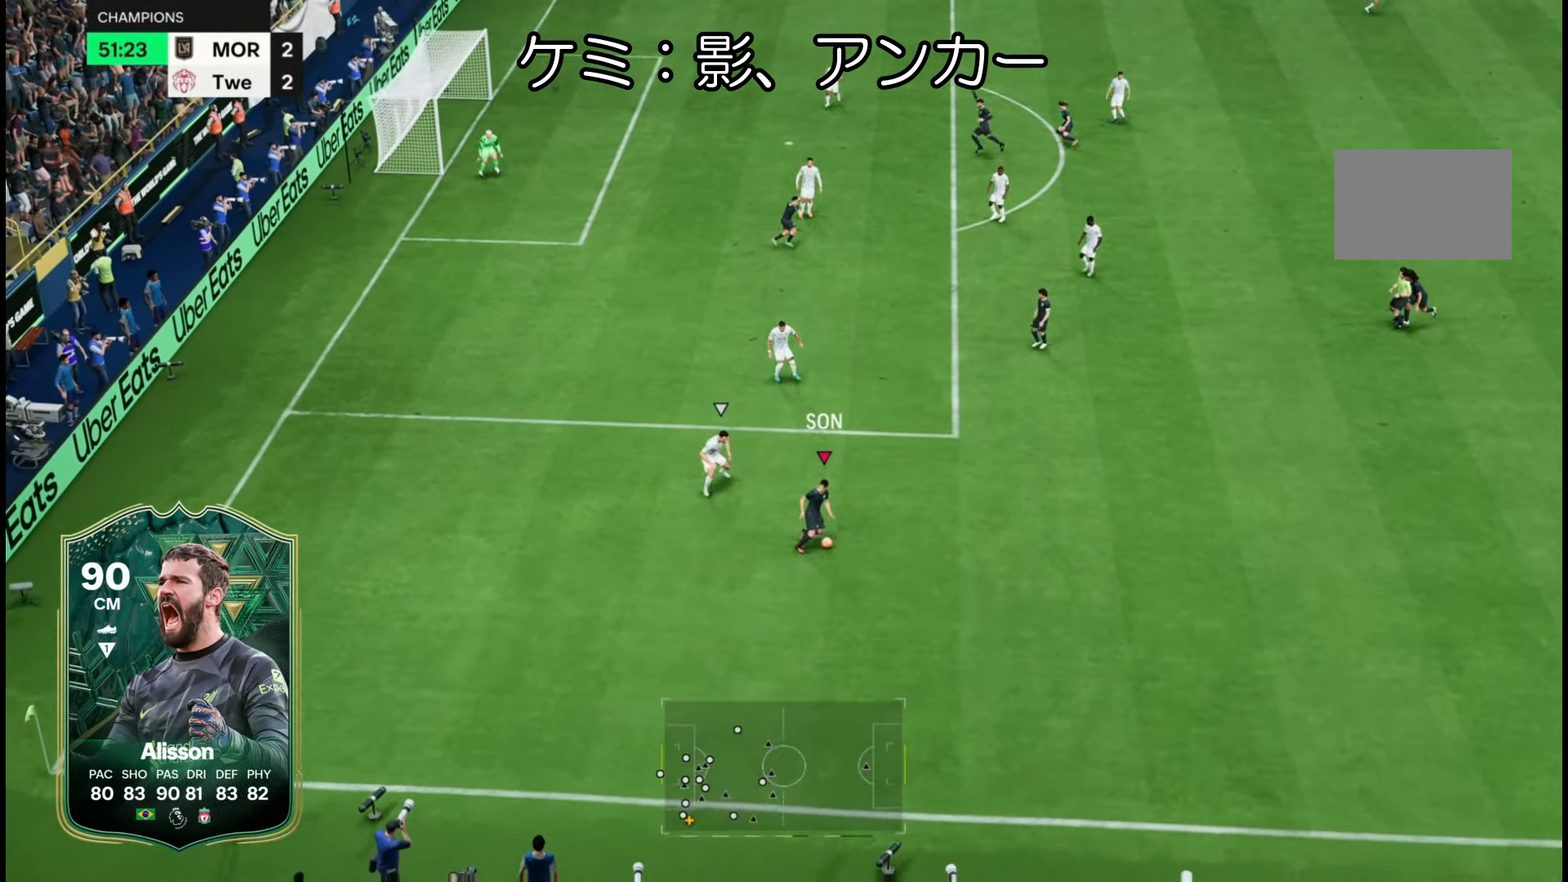
{"dt_ms": 1000, "buttons": [], "left_stick": "right", "right_stick": "center"}
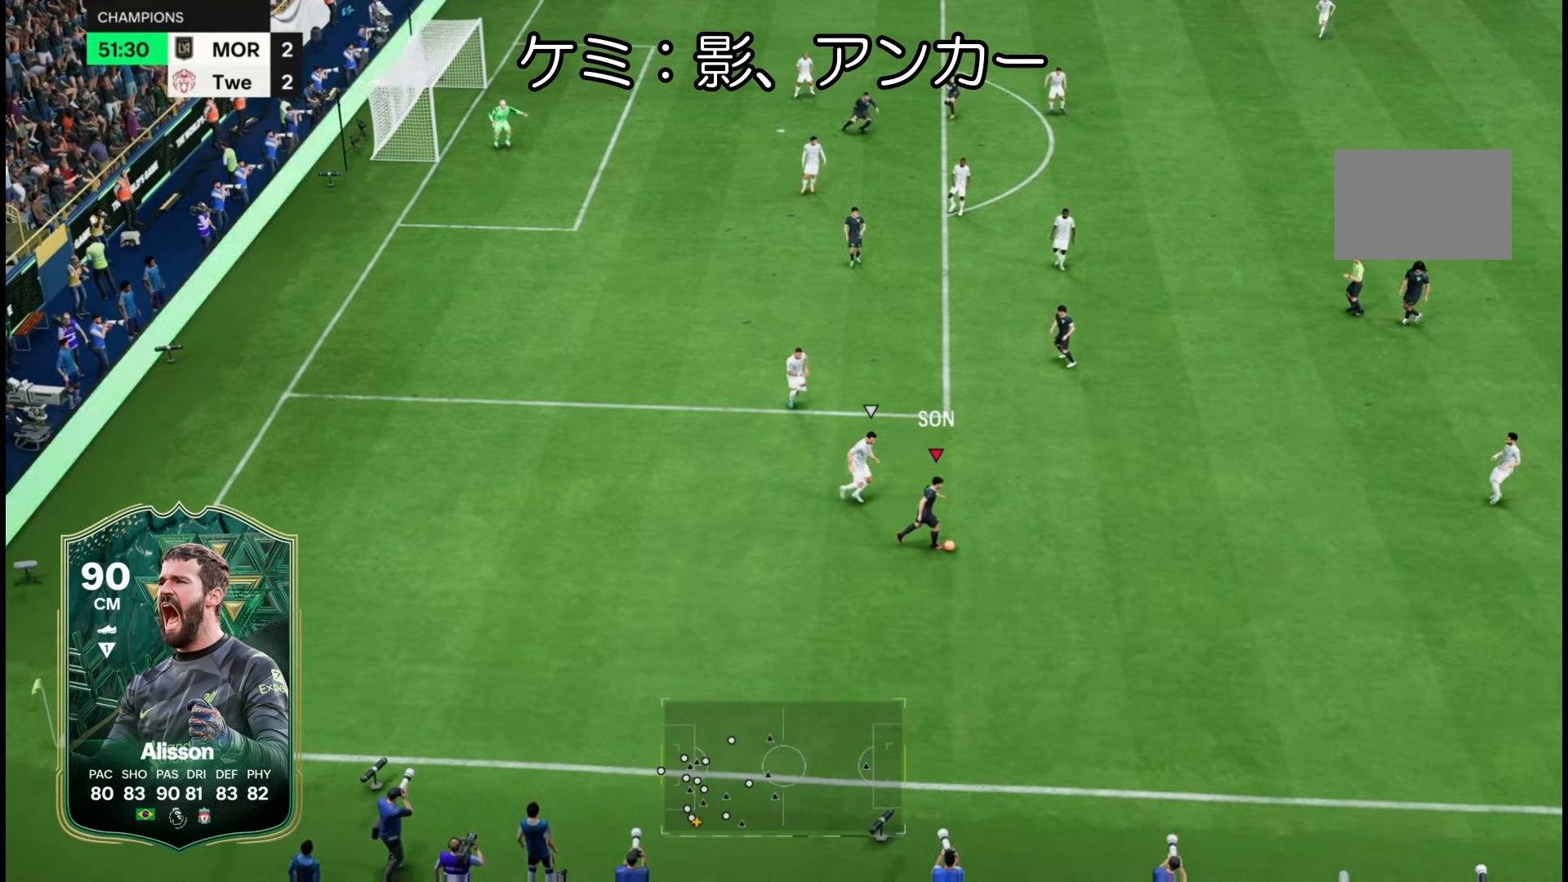
{"dt_ms": 500, "buttons": [], "left_stick": "down-right", "right_stick": "center", "button_events": []}